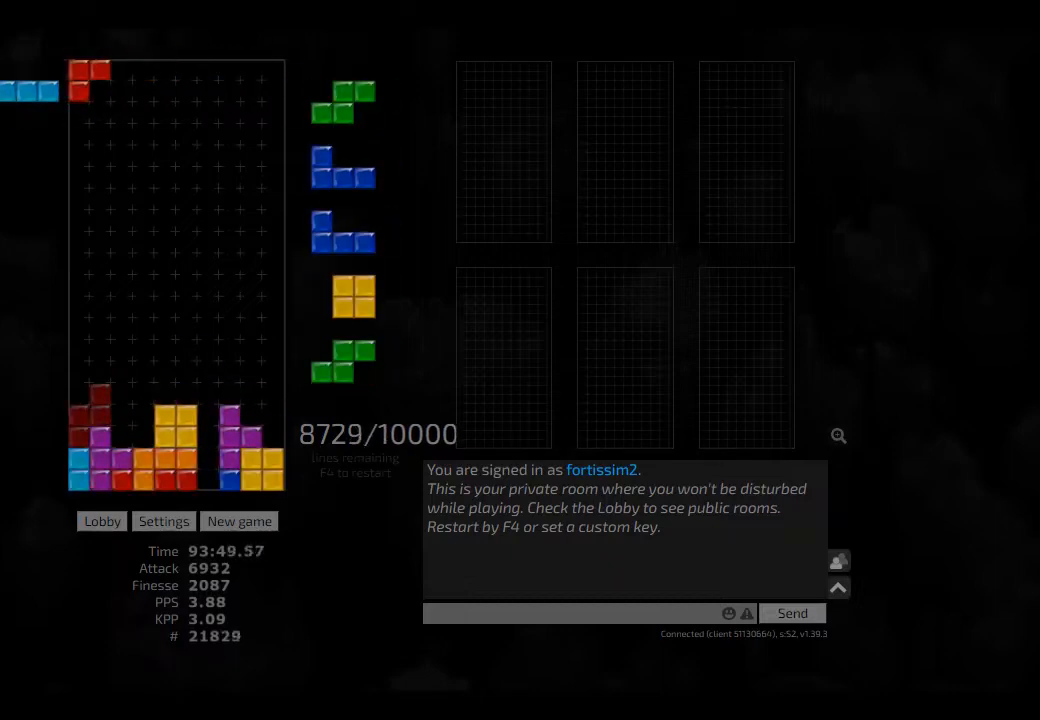
Gameplay with keyboard; each line is a JSON object with the keys held at the frame after it. "events" lists presses ("down") and releases ("up") of "ccw", "cw", "hd", "hl", "left", "new", "right", "rst" and "sd" between this image and that frame as [ms after this image, input, new state], when the widget could be followed in between. No other keys are recorded. Mouse input is not recorded. Key names are as the overlay labels them; some are game actions (e.g. jump) rather than physical keys. Not read: other_keys.
{"keys": [], "events": [[42, "hd", "down"], [84, "cw", "down"], [84, "hd", "up"], [84, "right", "down"], [209, "ccw", "down"], [209, "cw", "up"], [209, "hd", "down"], [209, "right", "up"], [250, "ccw", "up"], [250, "hd", "up"], [250, "left", "down"], [334, "hd", "down"], [334, "left", "up"], [417, "left", "down"], [459, "cw", "down"], [459, "hd", "up"], [500, "cw", "up"], [500, "left", "up"]]}
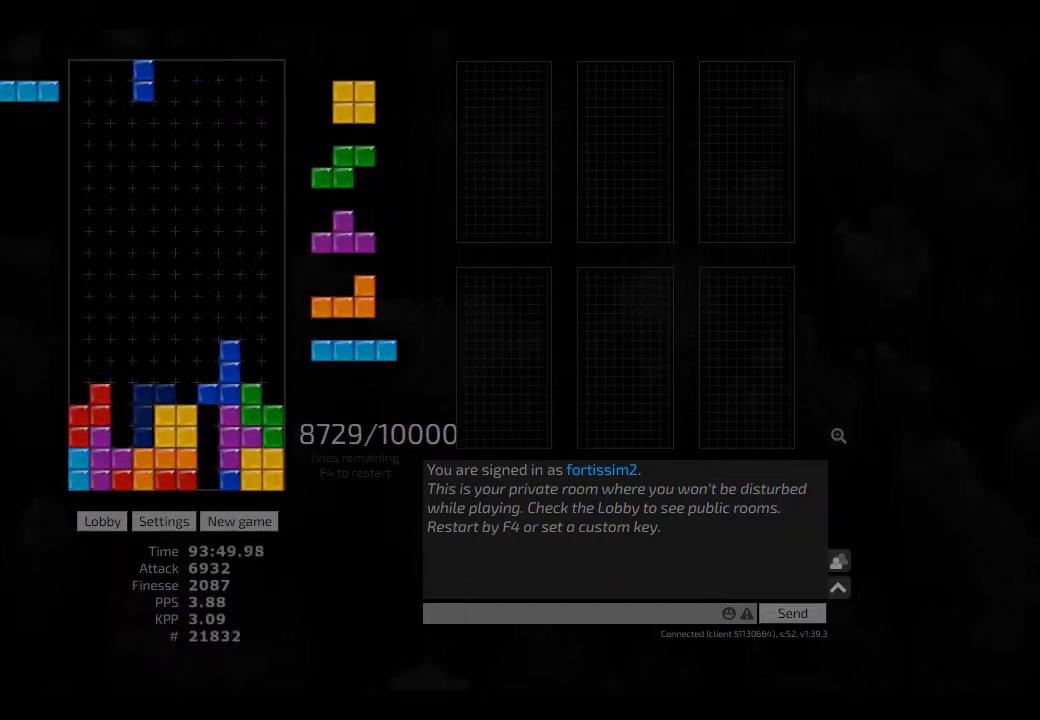
{"keys": [], "events": [[84, "left", "down"], [125, "left", "up"], [334, "hd", "down"], [417, "hd", "up"]]}
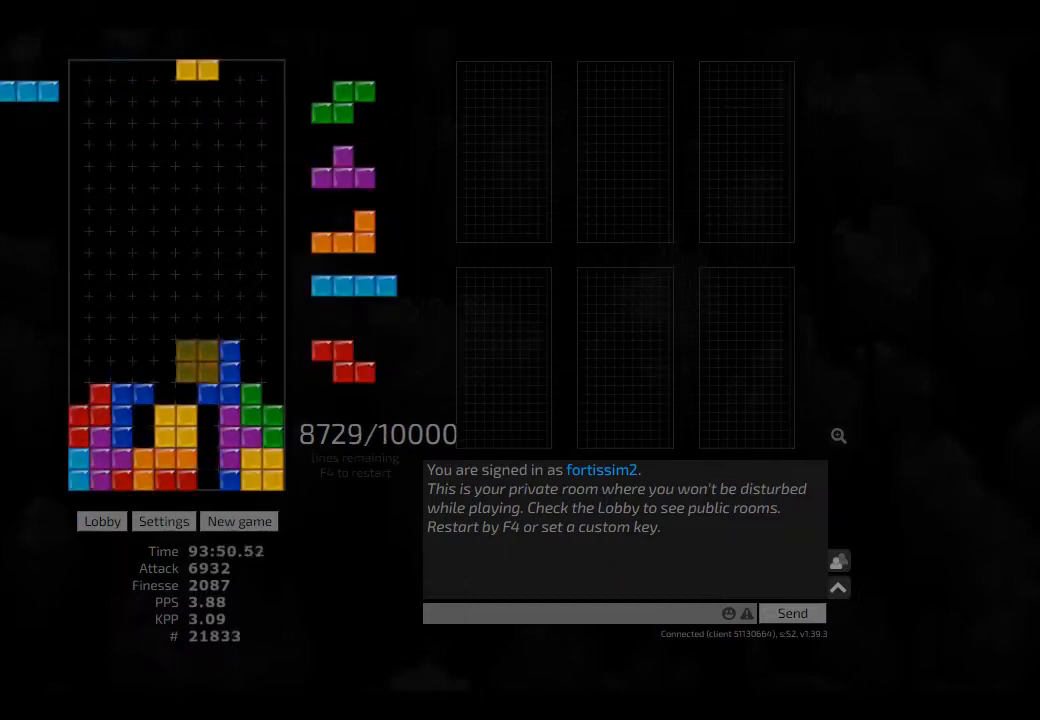
{"keys": ["hd", "hl"], "events": [[84, "hl", "down"], [84, "left", "down"], [125, "left", "up"], [209, "hl", "up"], [250, "cw", "down"], [292, "left", "down"], [417, "cw", "up"], [417, "left", "up"], [459, "hd", "down"], [500, "hl", "down"]]}
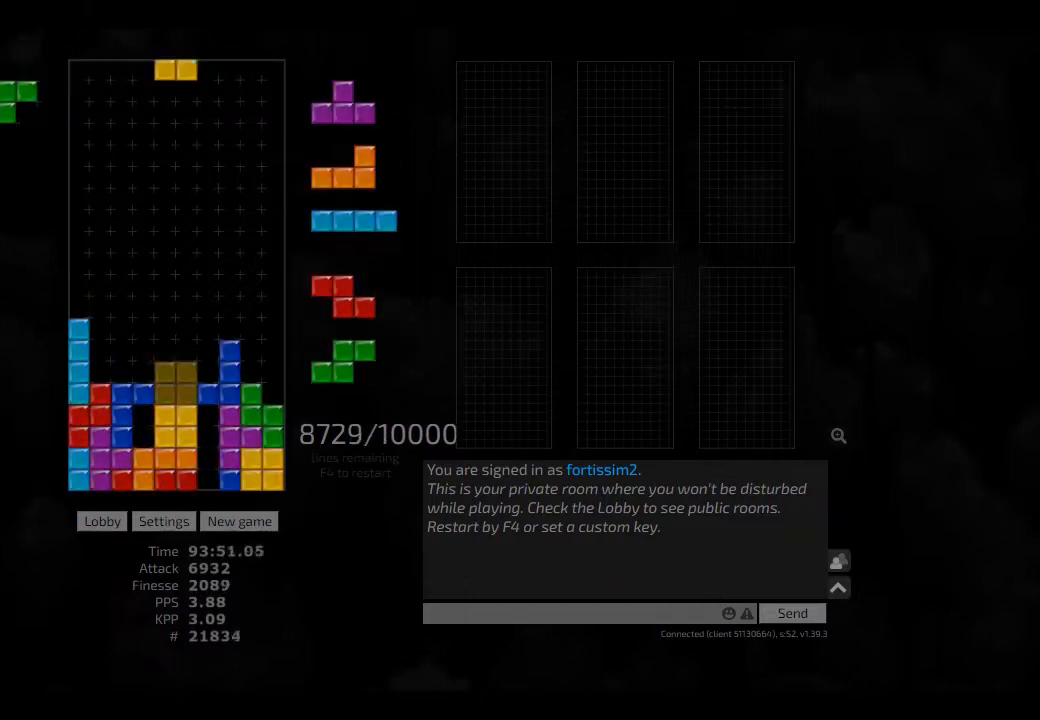
{"keys": ["hd", "hl"], "events": [[42, "hd", "up"], [84, "hl", "up"], [125, "hd", "down"], [167, "hl", "down"], [209, "right", "down"], [250, "cw", "down"], [292, "hd", "up"], [334, "hl", "up"], [375, "cw", "up"], [375, "right", "up"], [417, "hd", "down"], [500, "hl", "down"]]}
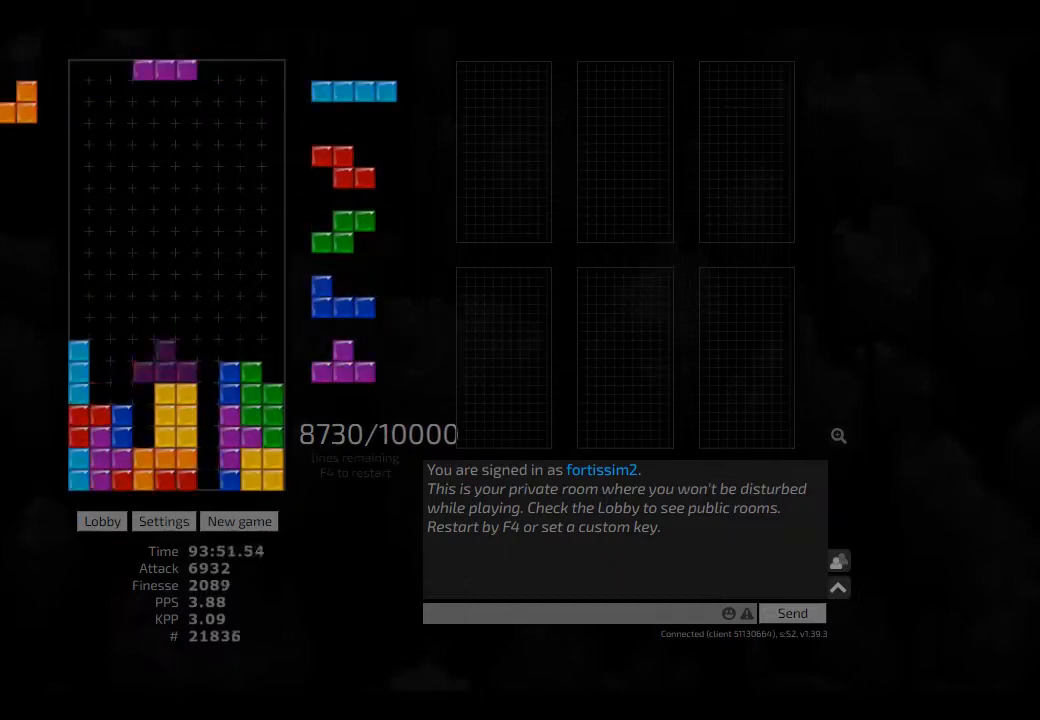
{"keys": ["ccw"], "events": [[42, "right", "down"], [84, "ccw", "down"], [84, "hd", "up"], [125, "hl", "up"], [167, "ccw", "up"], [250, "hd", "down"], [250, "right", "up"], [292, "left", "down"], [334, "hd", "up"], [375, "left", "up"], [417, "ccw", "down"]]}
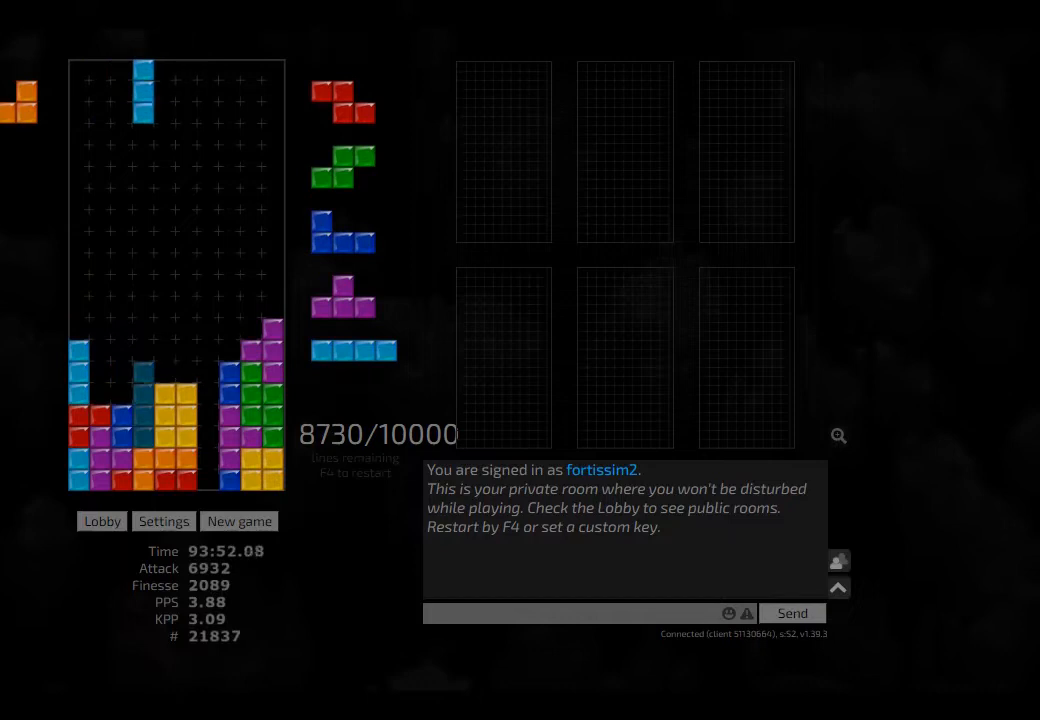
{"keys": ["right"], "events": [[42, "ccw", "up"], [167, "hd", "down"], [250, "hd", "up"], [250, "hl", "down"], [250, "left", "down"], [334, "hl", "up"], [334, "left", "up"], [375, "cw", "down"], [417, "cw", "up"], [417, "hd", "down"], [500, "hd", "up"], [500, "right", "down"]]}
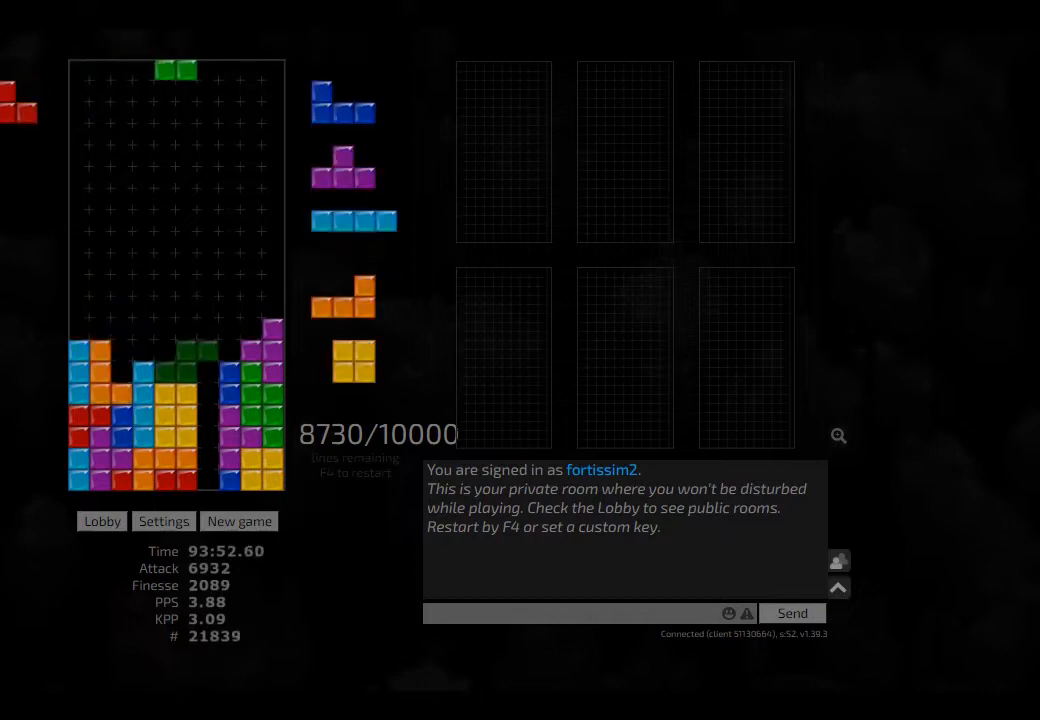
{"keys": ["left"], "events": [[84, "right", "up"], [334, "left", "down"], [417, "left", "up"], [500, "left", "down"]]}
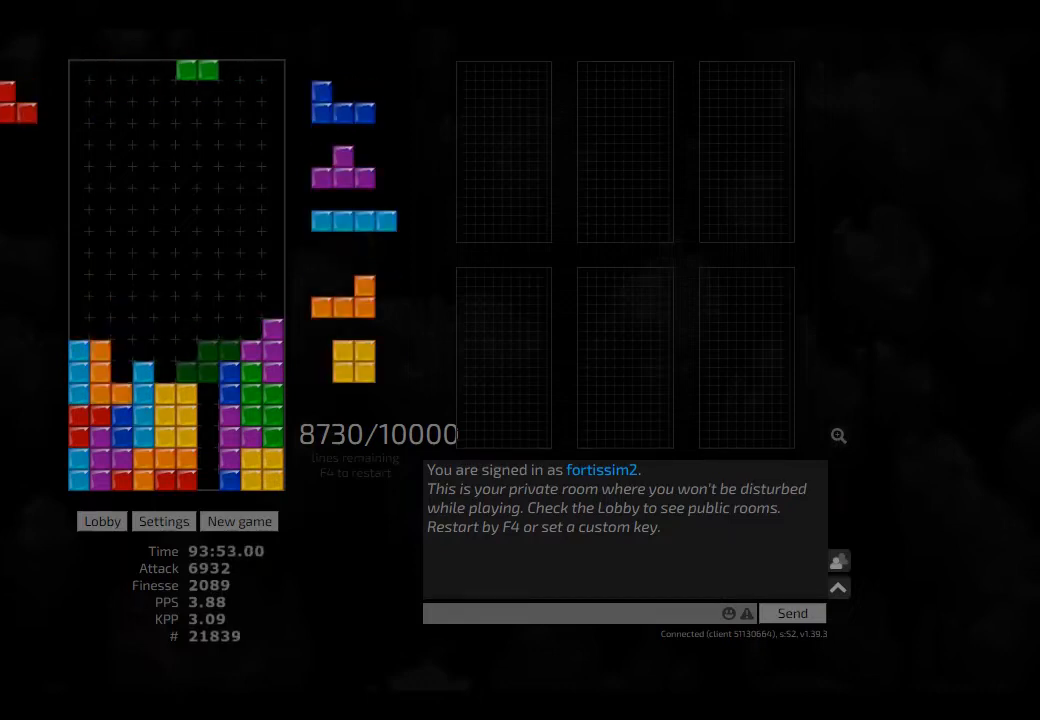
{"keys": ["cw", "hd"], "events": [[42, "left", "up"], [84, "hd", "down"], [167, "cw", "down"], [167, "left", "down"], [250, "cw", "up"], [250, "hd", "up"], [250, "left", "up"], [292, "left", "down"], [375, "left", "up"], [417, "hd", "down"], [459, "cw", "down"]]}
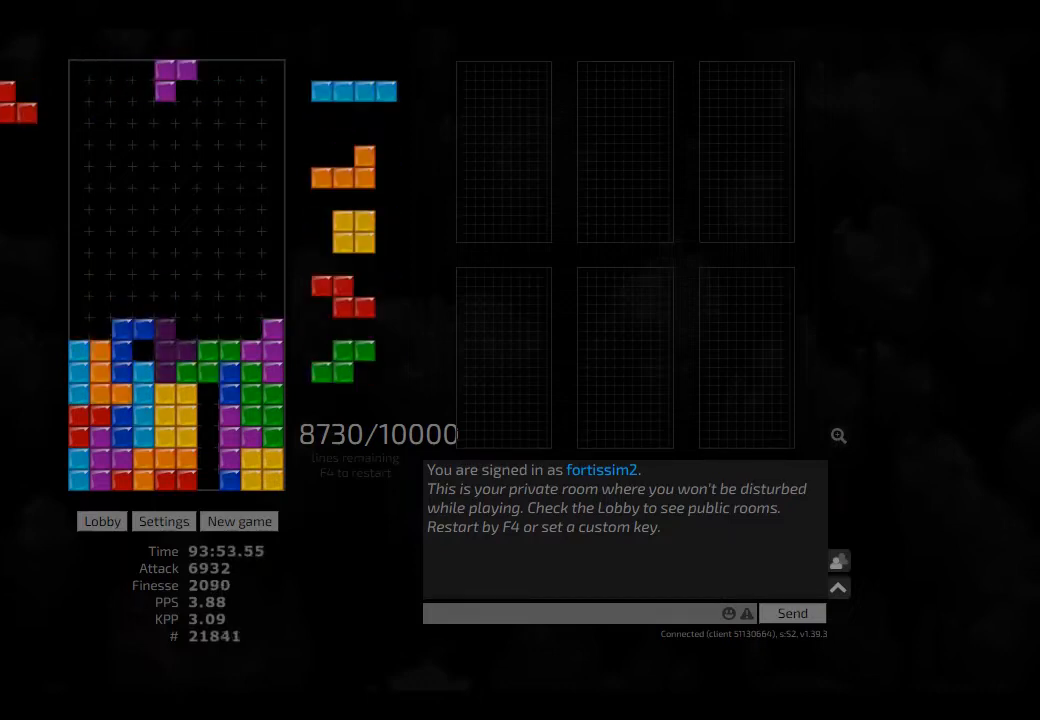
{"keys": ["hd"], "events": [[84, "cw", "up"], [84, "hd", "up"], [84, "sd", "down"], [125, "cw", "down"], [209, "cw", "up"], [209, "sd", "up"], [250, "hd", "down"], [292, "hl", "down"], [334, "right", "down"], [375, "cw", "down"], [375, "hd", "up"], [417, "hl", "up"], [417, "right", "up"], [459, "cw", "up"], [459, "hd", "down"]]}
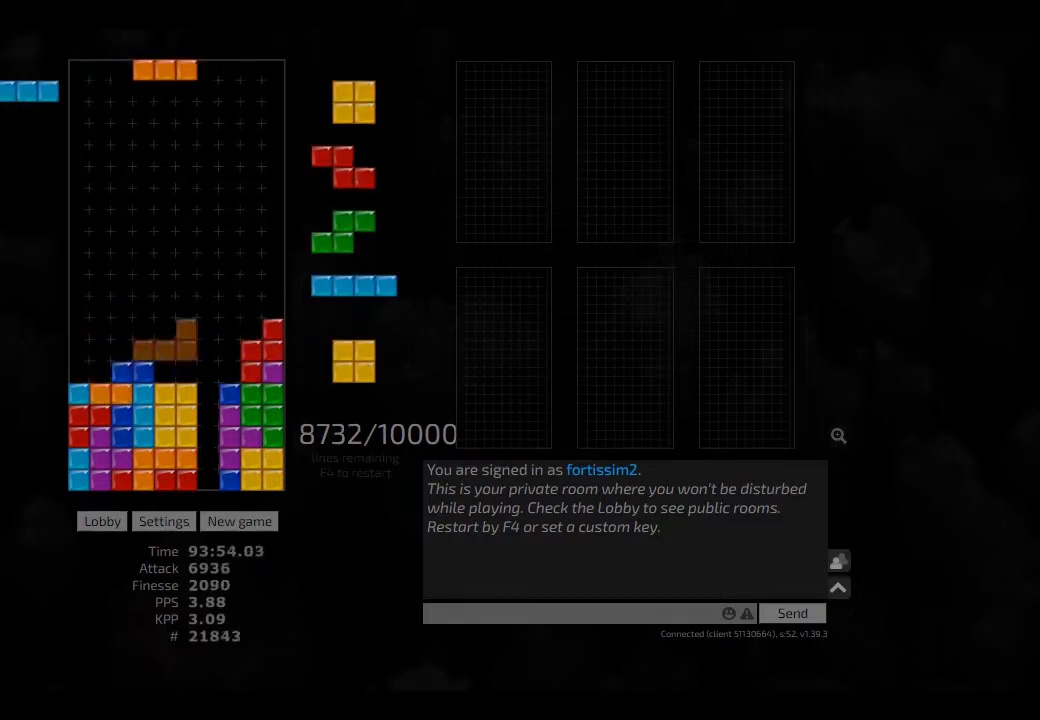
{"keys": ["cw", "hl", "right"], "events": [[42, "left", "down"], [84, "cw", "down"], [84, "hd", "up"], [167, "cw", "up"], [167, "left", "up"], [250, "hd", "down"], [292, "hd", "up"], [417, "hd", "down"], [459, "hl", "down"], [500, "cw", "down"], [500, "hd", "up"], [500, "right", "down"]]}
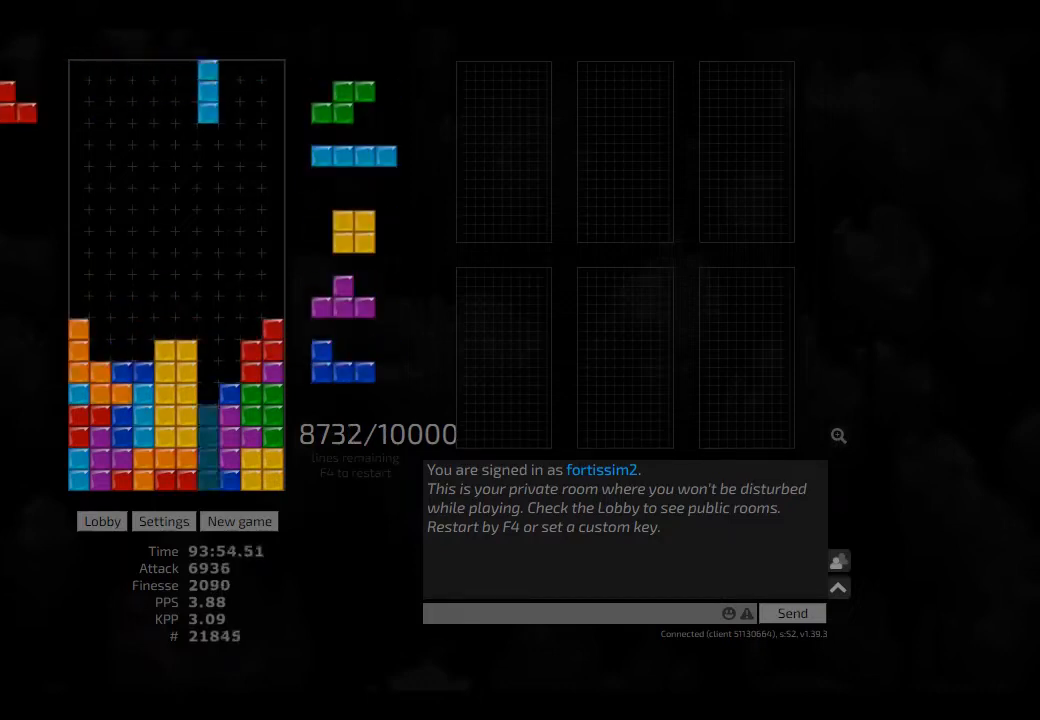
{"keys": [], "events": [[42, "cw", "up"], [42, "hl", "up"], [84, "hd", "down"], [84, "right", "up"], [209, "hd", "up"], [209, "left", "down"], [250, "hd", "down"], [250, "left", "up"], [292, "left", "down"], [334, "hl", "down"], [417, "cw", "down"], [417, "hd", "up"], [417, "hl", "up"], [417, "left", "up"], [500, "cw", "up"]]}
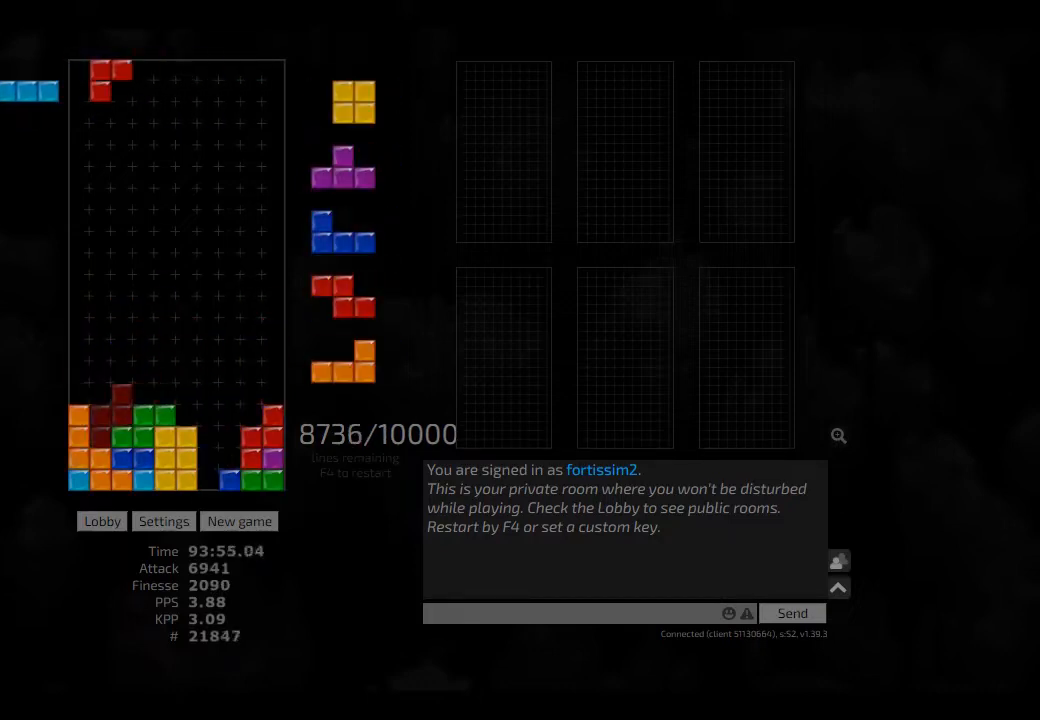
{"keys": ["cw", "right"], "events": [[42, "hd", "down"], [84, "hd", "up"], [84, "left", "down"], [209, "hd", "down"], [209, "left", "up"], [250, "ccw", "down"], [292, "hd", "up"], [292, "right", "down"], [334, "ccw", "up"], [375, "hd", "down"], [375, "right", "up"], [459, "hd", "up"], [459, "right", "down"], [500, "cw", "down"]]}
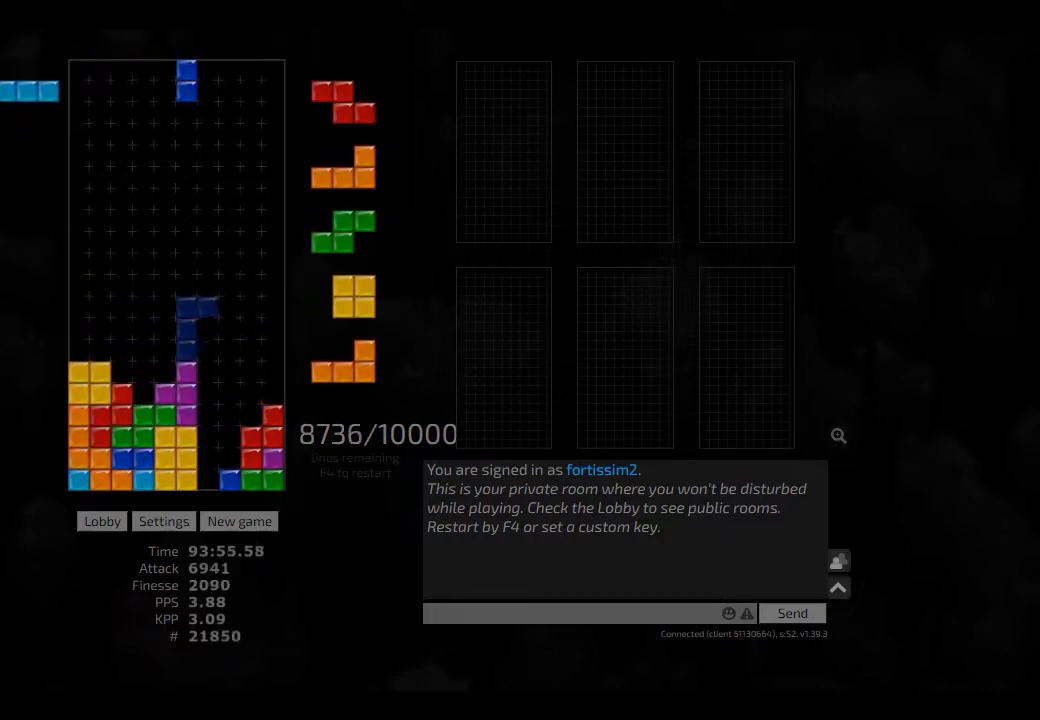
{"keys": ["right"], "events": [[84, "left", "down"], [84, "right", "up"], [125, "cw", "up"], [167, "ccw", "down"], [167, "hd", "down"], [167, "left", "up"], [250, "ccw", "up"], [250, "hd", "up"], [292, "hd", "down"], [417, "hd", "up"], [417, "right", "down"]]}
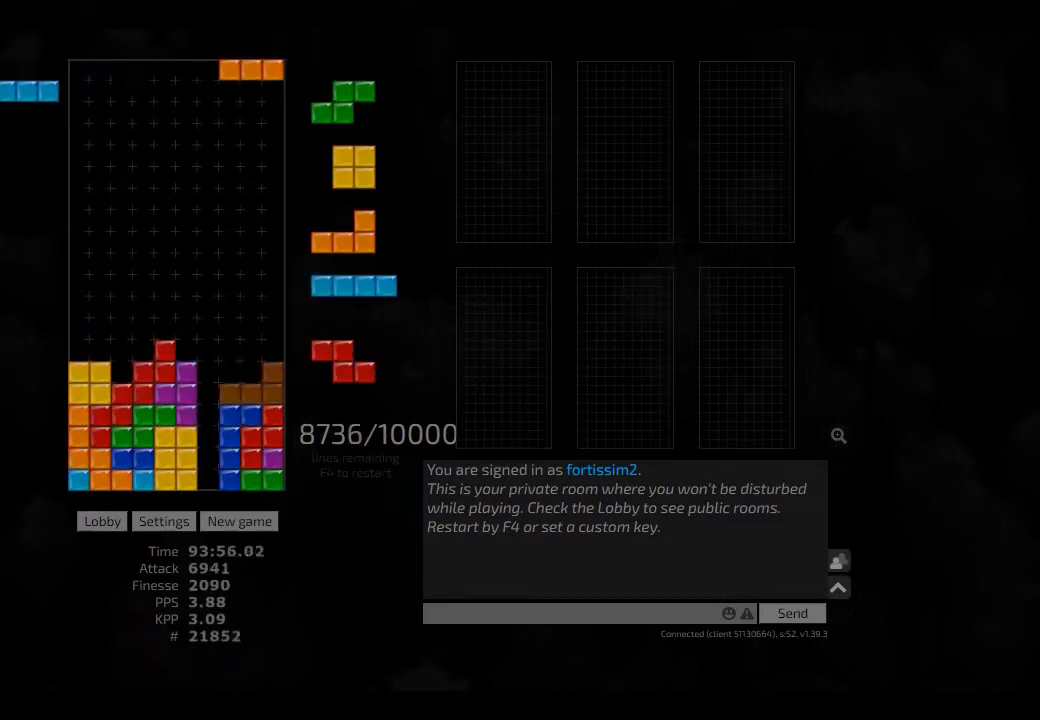
{"keys": [], "events": [[42, "hd", "down"], [84, "hd", "up"], [84, "right", "up"], [167, "hd", "down"], [167, "left", "down"], [250, "hd", "up"], [250, "left", "up"], [334, "hd", "down"], [375, "right", "down"], [417, "hd", "up"], [417, "right", "up"]]}
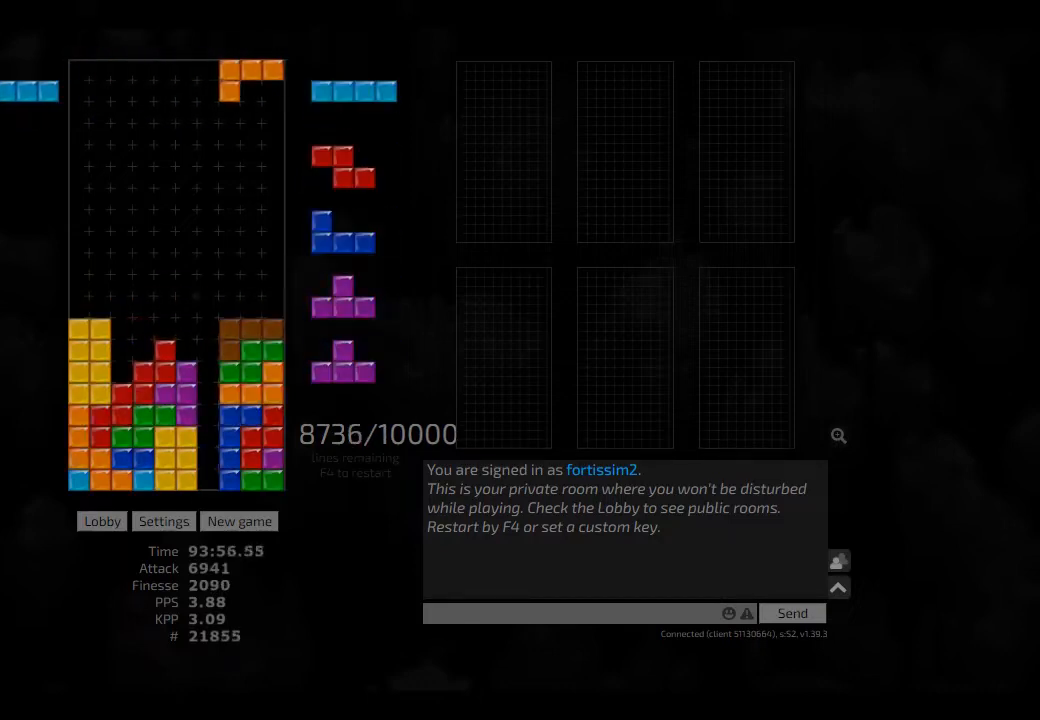
{"keys": ["hd"], "events": [[42, "hd", "down"], [84, "cw", "down"], [84, "hd", "up"], [167, "cw", "up"], [167, "hd", "down"], [250, "ccw", "down"], [292, "ccw", "up"], [292, "hd", "up"], [375, "hd", "down"], [375, "right", "down"], [417, "hd", "up"], [459, "hd", "down"], [459, "right", "up"]]}
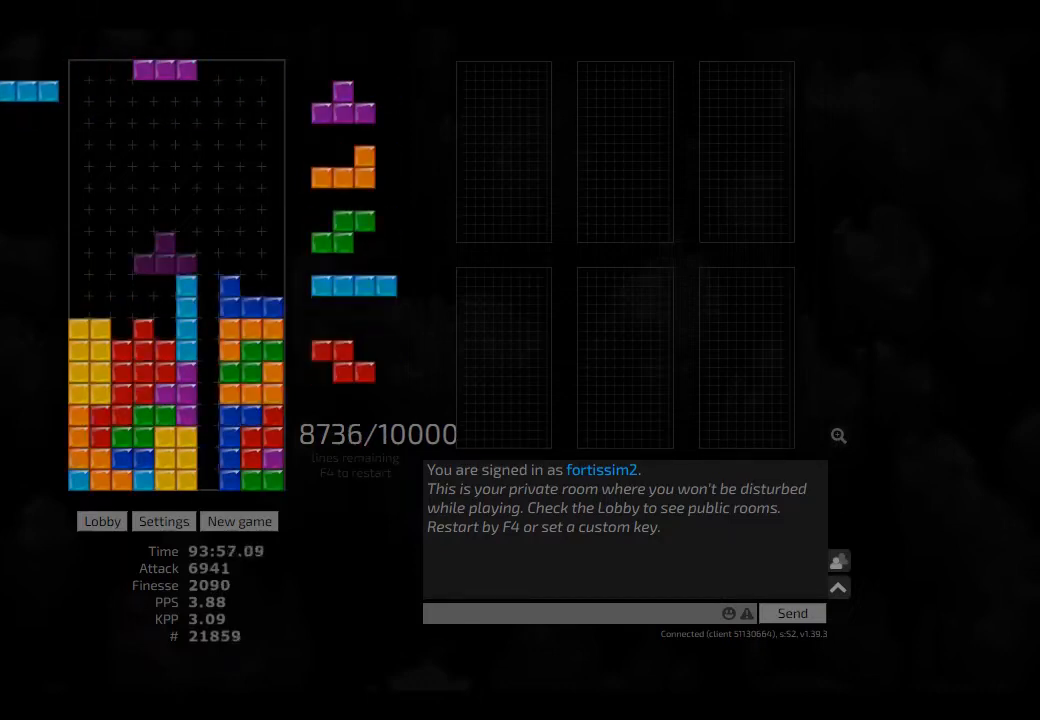
{"keys": [], "events": [[84, "hd", "up"], [167, "hd", "down"], [209, "ccw", "down"], [250, "hd", "up"], [250, "left", "down"], [292, "ccw", "up"], [334, "right", "down"], [375, "left", "up"], [417, "hd", "down"], [459, "right", "up"], [500, "hd", "up"]]}
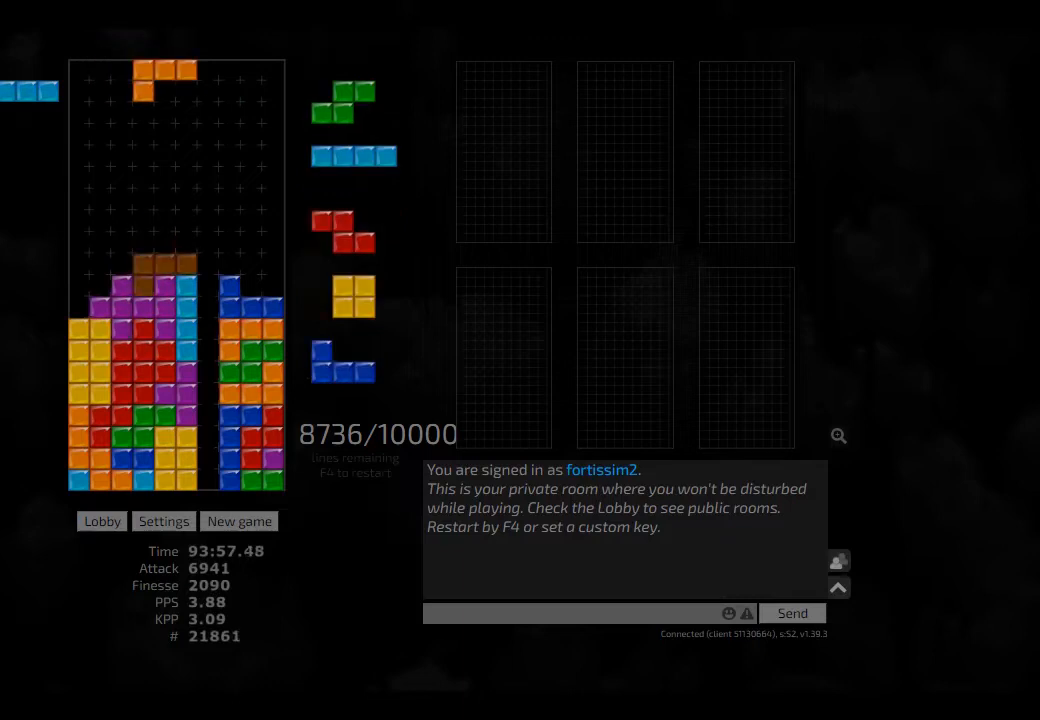
{"keys": [], "events": [[84, "hd", "down"], [125, "hl", "down"], [250, "hd", "up"], [250, "hl", "up"], [334, "hd", "down"], [417, "hd", "up"]]}
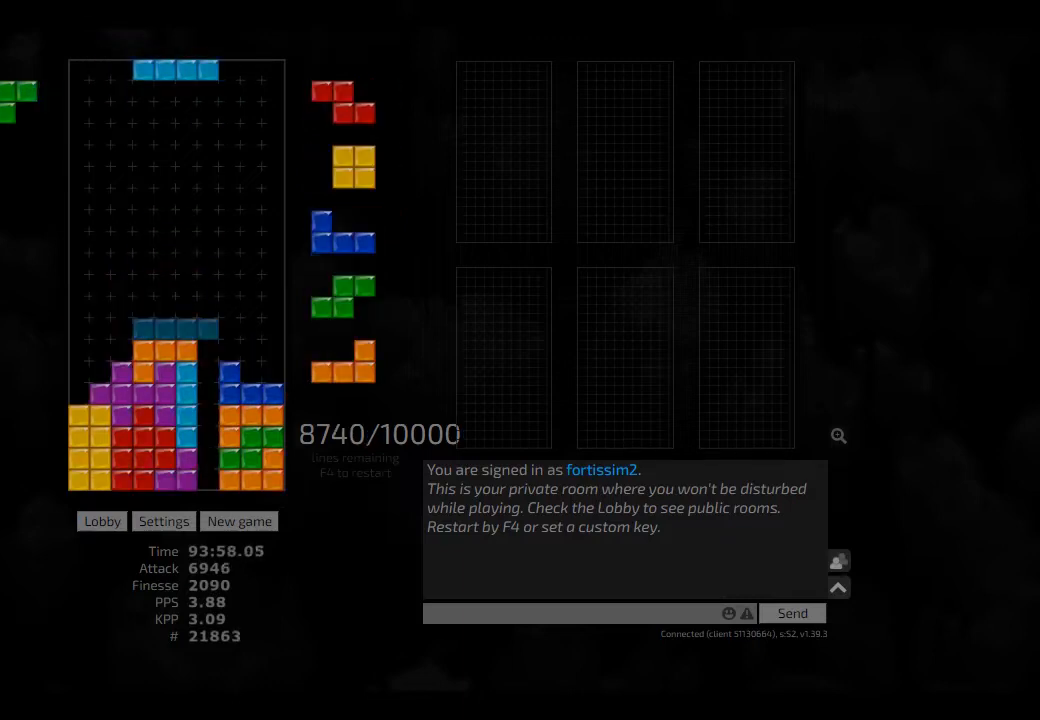
{"keys": ["hd"], "events": [[250, "hl", "down"], [292, "right", "down"], [375, "hl", "up"], [417, "right", "up"], [459, "ccw", "down"], [500, "ccw", "up"], [500, "hd", "down"]]}
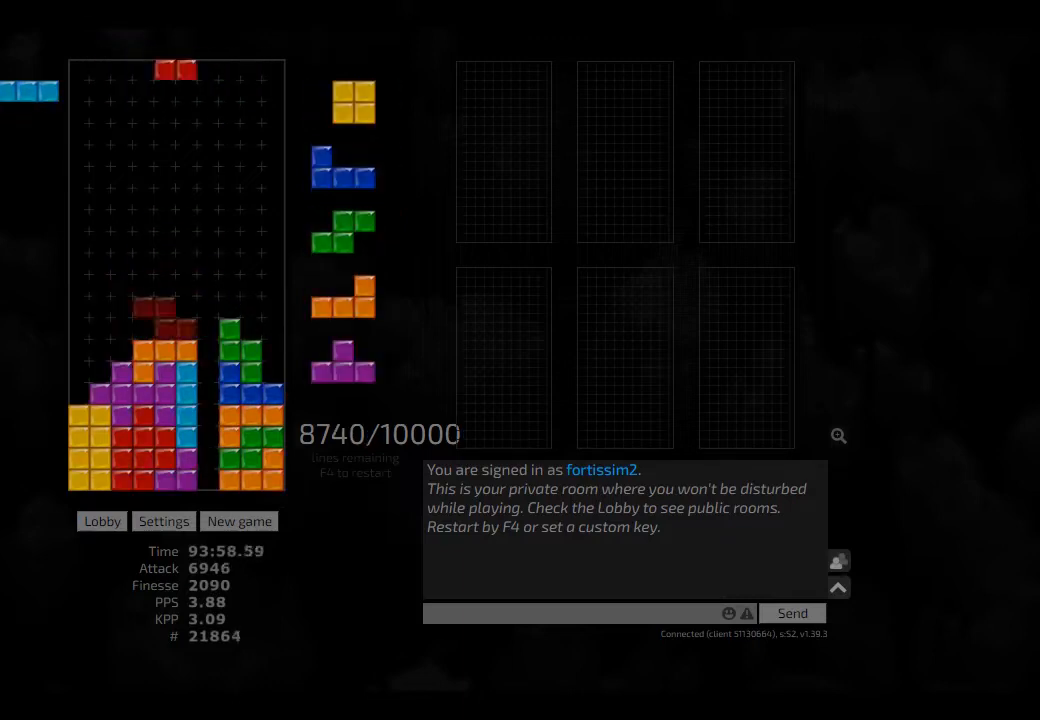
{"keys": ["hd"], "events": [[42, "left", "down"], [84, "hd", "up"], [125, "cw", "down"], [167, "left", "up"], [250, "cw", "up"], [250, "hd", "down"], [292, "hd", "up"], [334, "hd", "down"], [375, "left", "down"], [417, "cw", "down"], [417, "hd", "up"], [459, "cw", "up"], [459, "left", "up"], [500, "hd", "down"]]}
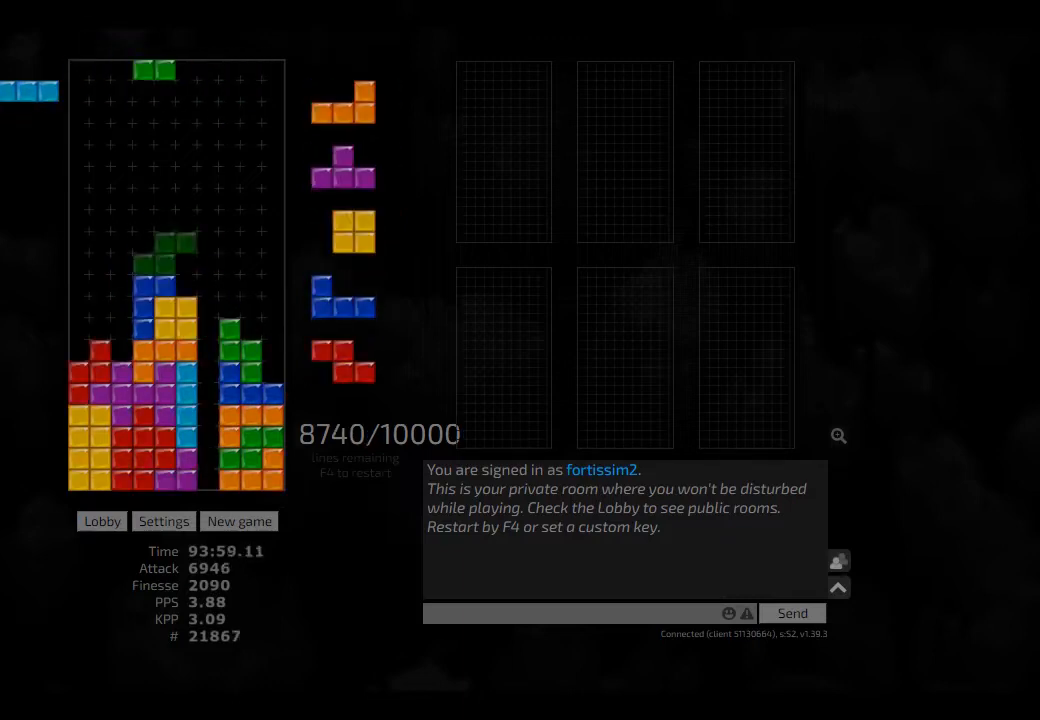
{"keys": ["hd"], "events": [[42, "left", "down"], [167, "hd", "up"], [209, "cw", "down"], [209, "left", "up"], [250, "cw", "up"], [292, "hd", "down"], [334, "ccw", "down"], [334, "right", "down"], [417, "ccw", "up"], [417, "hd", "up"], [459, "hd", "down"], [459, "right", "up"]]}
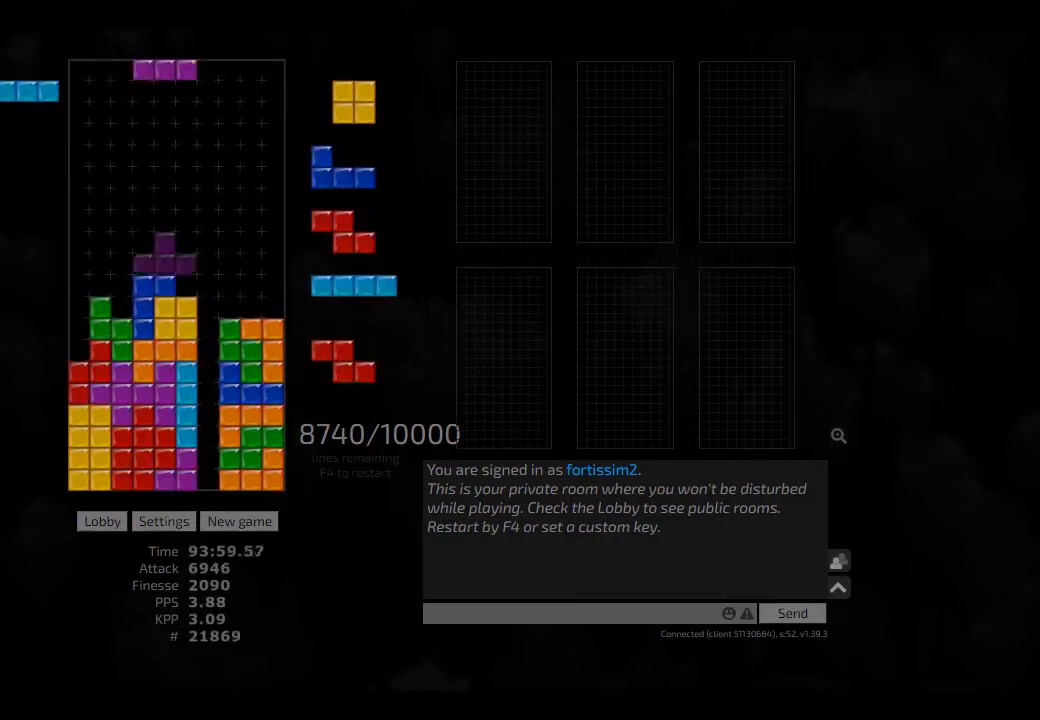
{"keys": ["cw", "left", "right"], "events": [[84, "ccw", "down"], [84, "hd", "up"], [84, "left", "down"], [250, "ccw", "up"], [250, "left", "up"], [292, "hd", "down"], [292, "right", "down"], [375, "hd", "up"], [500, "cw", "down"], [500, "left", "down"]]}
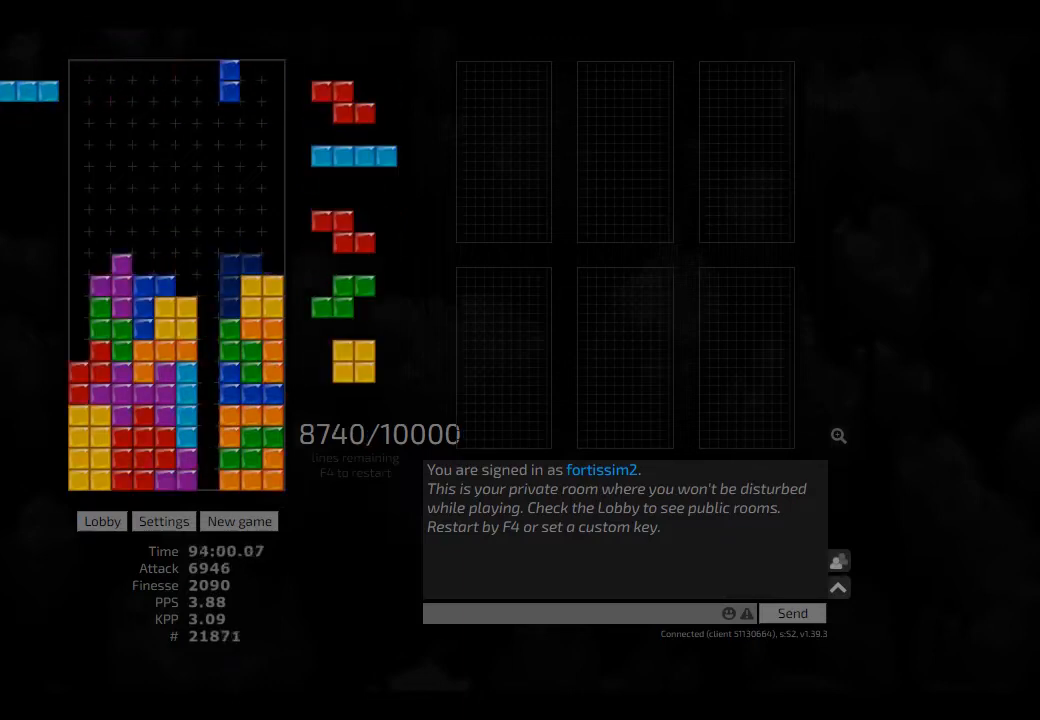
{"keys": ["hd", "hl"], "events": [[42, "right", "up"], [84, "cw", "up"], [84, "left", "up"], [167, "left", "down"], [209, "hd", "down"], [209, "left", "up"], [250, "left", "down"], [292, "cw", "down"], [292, "hd", "up"], [375, "left", "up"], [417, "cw", "up"], [417, "hd", "down"], [459, "hl", "down"]]}
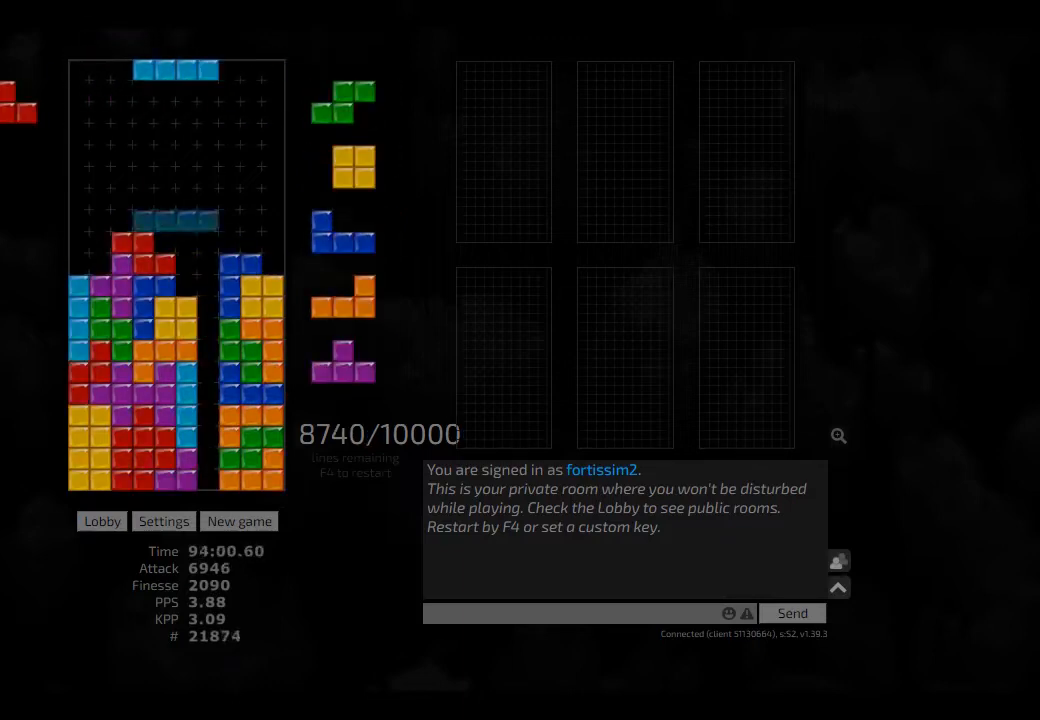
{"keys": ["hd"], "events": [[42, "cw", "down"], [42, "right", "down"], [84, "cw", "up"], [84, "hd", "up"], [84, "hl", "up"], [84, "right", "up"], [125, "hd", "down"], [250, "hd", "up"], [334, "cw", "down"], [334, "right", "down"], [375, "cw", "up"], [375, "right", "up"], [459, "hd", "down"]]}
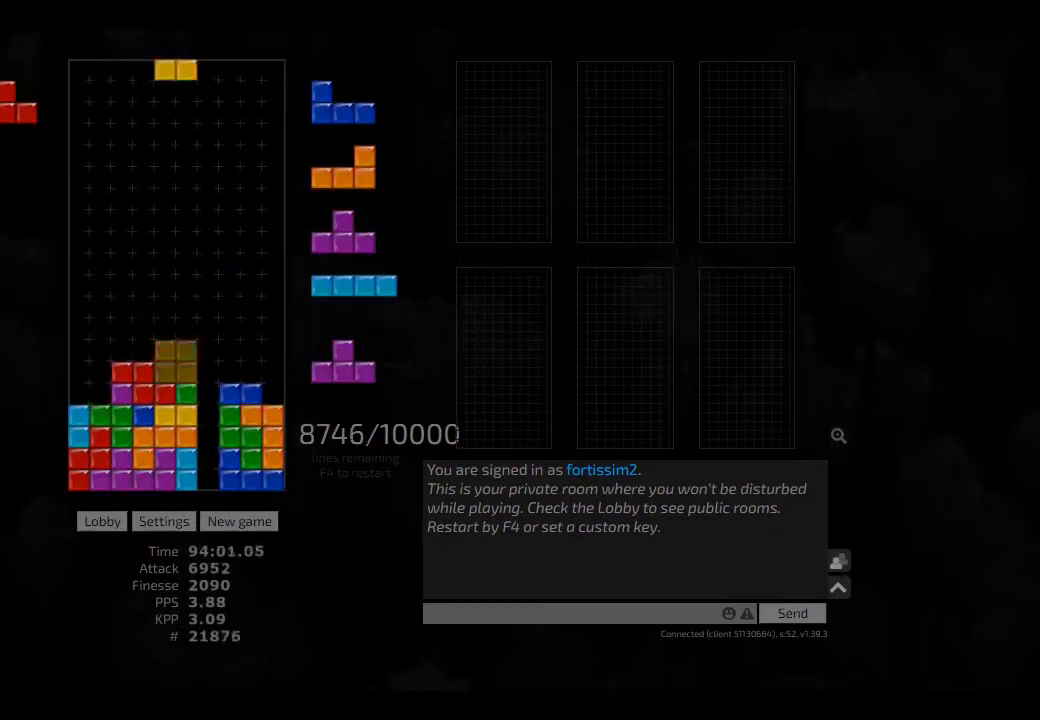
{"keys": [], "events": [[84, "hd", "up"], [84, "left", "down"], [167, "left", "up"], [209, "hd", "down"], [250, "right", "down"], [334, "hd", "up"], [375, "right", "up"], [417, "hd", "down"], [459, "hl", "down"], [500, "hd", "up"], [500, "hl", "up"]]}
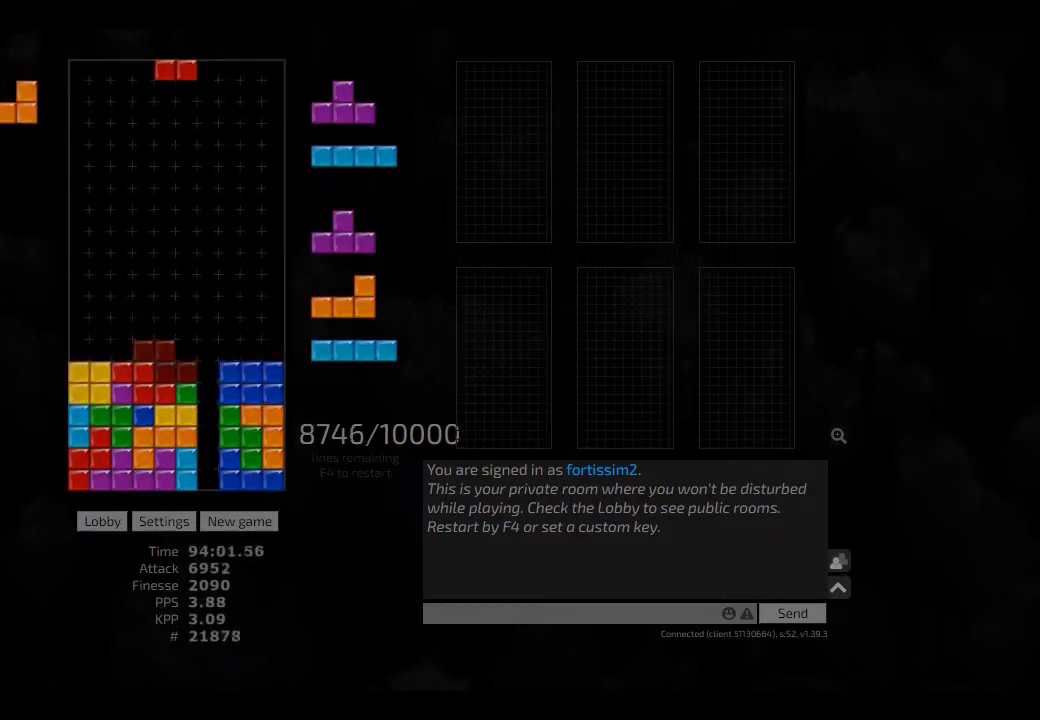
{"keys": ["hd"], "events": [[167, "hd", "down"], [209, "hl", "down"], [209, "right", "down"], [250, "hd", "up"], [250, "hl", "up"], [292, "right", "up"], [459, "hd", "down"]]}
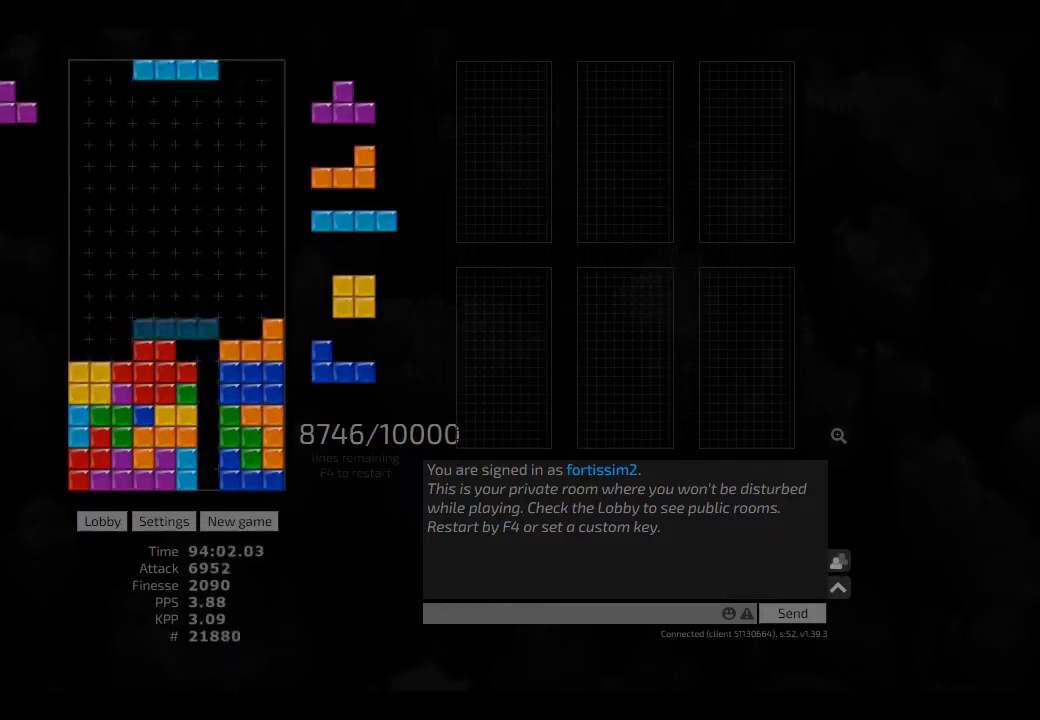
{"keys": ["hd"], "events": [[84, "ccw", "down"], [84, "hd", "up"], [84, "hl", "down"], [84, "right", "down"], [167, "hl", "up"], [209, "right", "up"], [250, "ccw", "up"], [292, "hd", "down"], [375, "hd", "up"], [375, "left", "down"], [417, "left", "up"], [500, "hd", "down"]]}
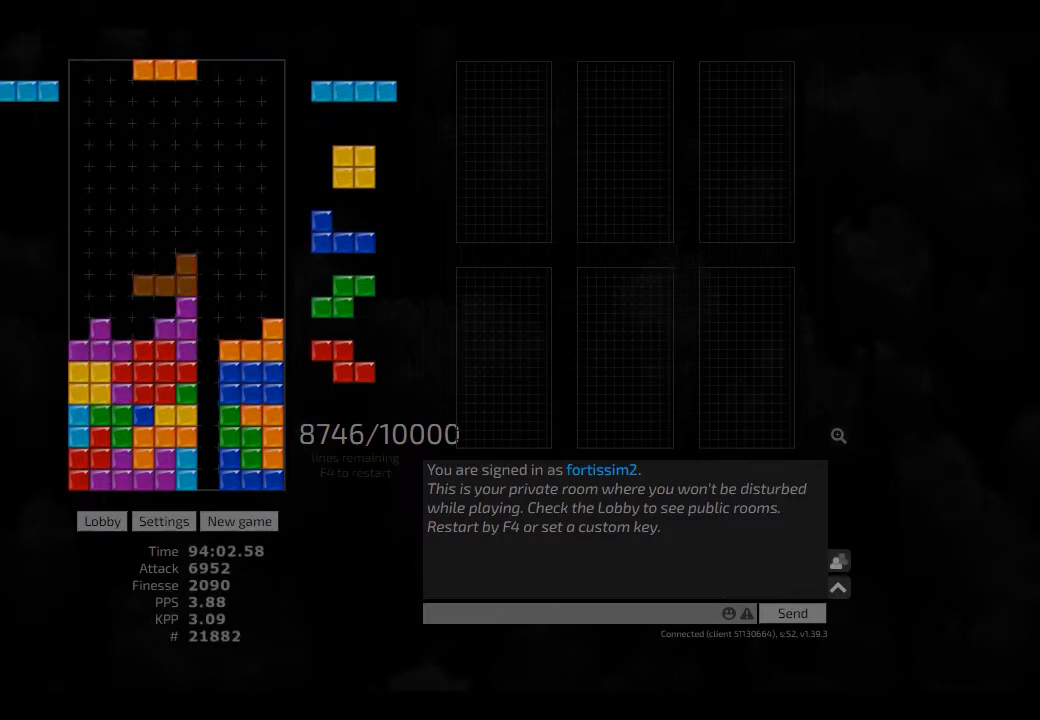
{"keys": ["hd", "right"], "events": [[42, "cw", "down"], [42, "left", "down"], [84, "cw", "up"], [84, "left", "up"], [125, "hd", "up"], [125, "left", "down"], [167, "left", "up"], [292, "hd", "down"], [334, "cw", "down"], [334, "right", "down"], [375, "cw", "up"], [375, "hd", "up"], [375, "right", "up"], [417, "hd", "down"], [500, "right", "down"]]}
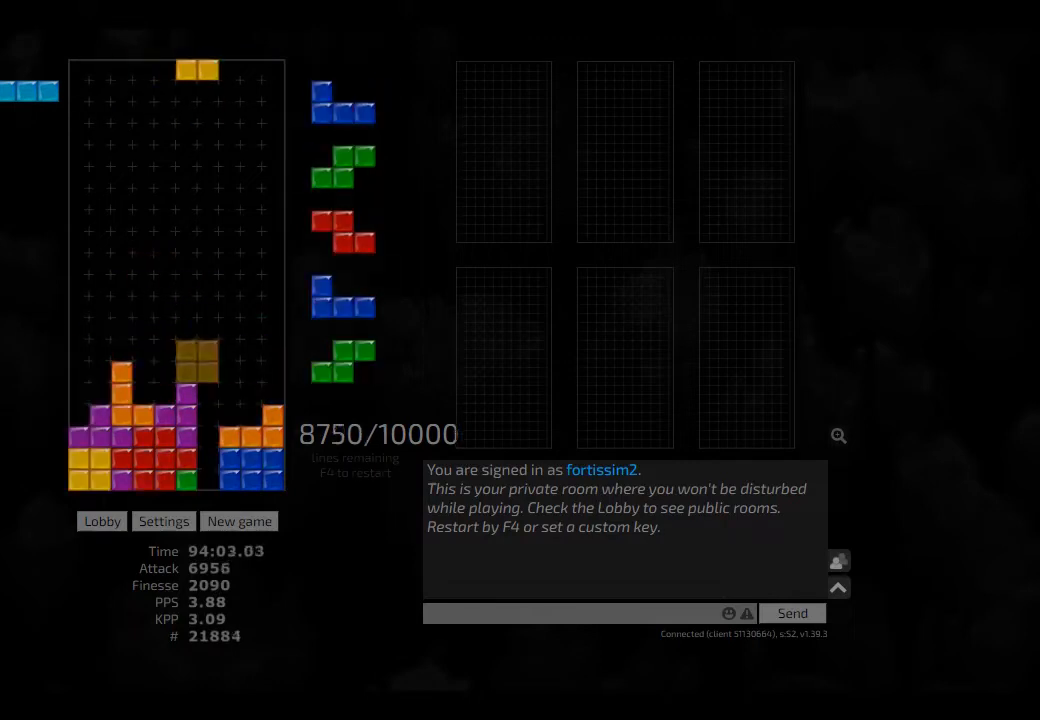
{"keys": [], "events": [[84, "hd", "up"], [84, "left", "down"], [125, "left", "up"], [125, "right", "up"], [209, "hd", "down"], [209, "right", "down"], [292, "hd", "up"], [334, "right", "up"]]}
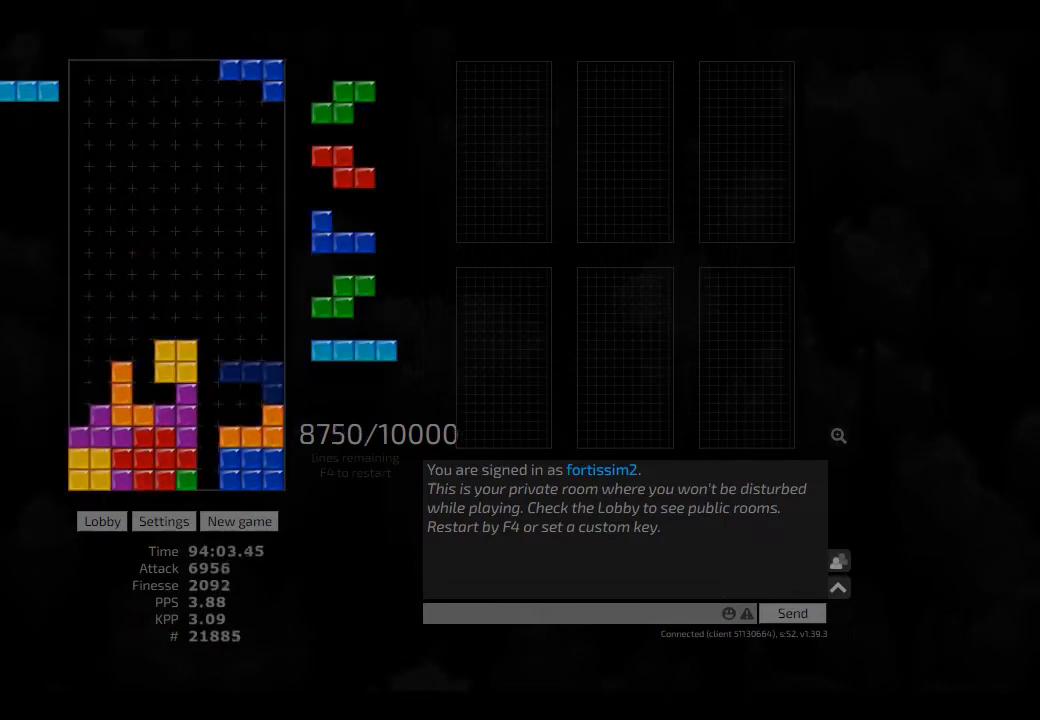
{"keys": ["cw", "hl", "right"], "events": [[459, "hl", "down"], [500, "cw", "down"], [500, "right", "down"]]}
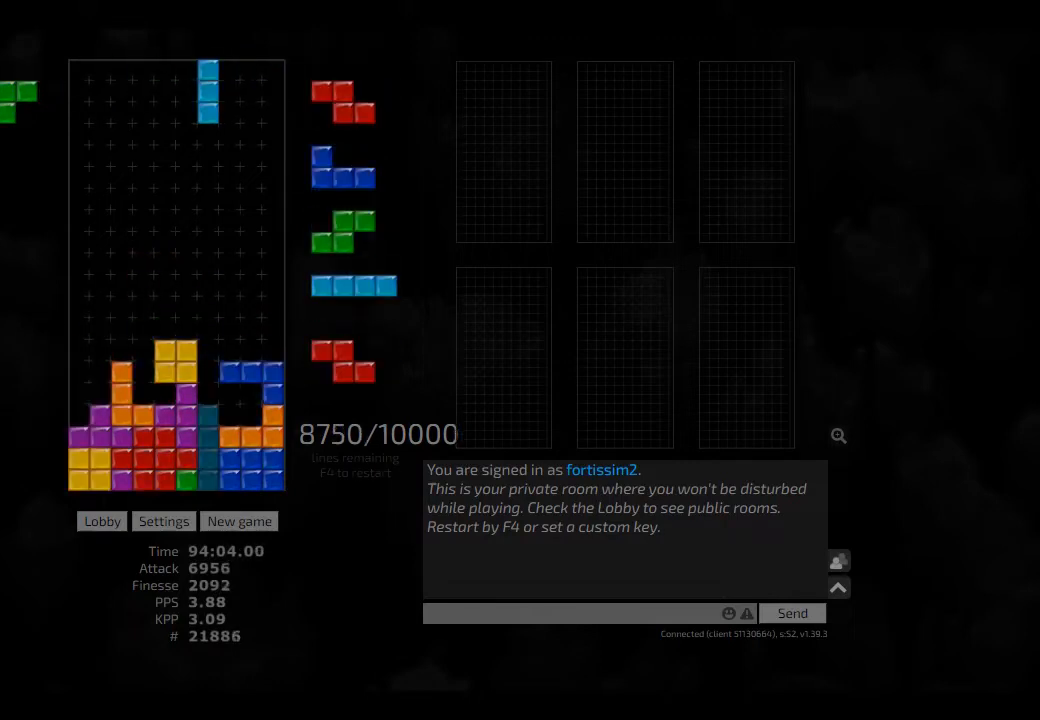
{"keys": ["hd", "left"], "events": [[84, "cw", "up"], [84, "hl", "up"], [84, "right", "up"], [209, "hd", "down"], [209, "left", "down"], [250, "cw", "down"], [292, "hd", "up"], [334, "cw", "up"], [334, "left", "up"], [417, "hd", "down"], [459, "left", "down"]]}
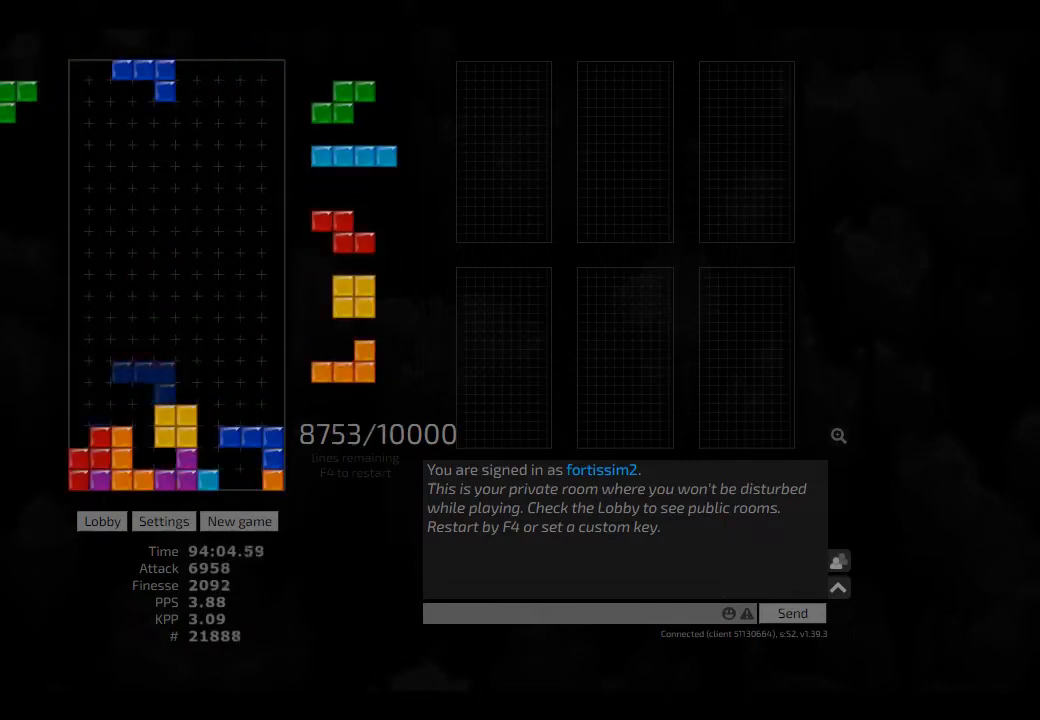
{"keys": ["hd"], "events": [[84, "hd", "up"], [167, "left", "up"], [209, "hd", "down"], [250, "right", "down"], [334, "hd", "up"], [375, "cw", "down"], [417, "cw", "up"], [417, "right", "up"], [500, "hd", "down"]]}